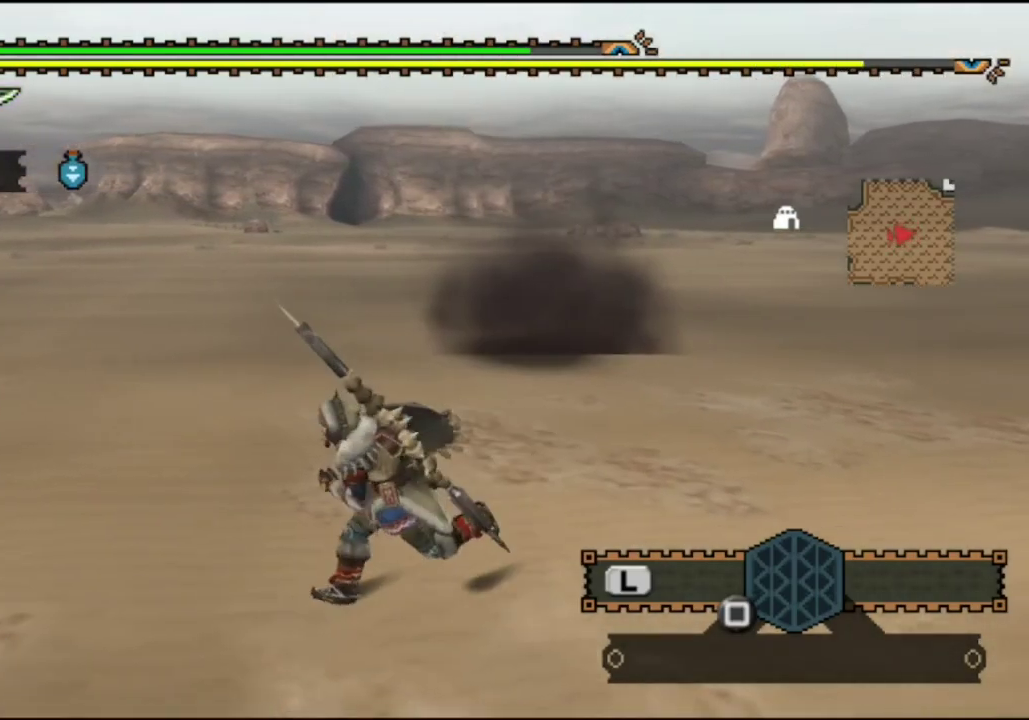
Gameplay with a controller (PlayStation layout); each line is a JSON object with the inputs held at the frame after it (dt_ms = milliseconds from this image to that frame). "events" lists button and stick changes between this image and that frame as [ms after this image, input, new state], when the widget could be followed in between. Not read: L2 L3 R2 R3.
{"dt_ms": 500, "buttons": [], "left_stick": "up", "right_stick": "center", "events": [[183, "left_stick", "left"], [283, "left_stick", "up-left"], [467, "left_stick", "up"]]}
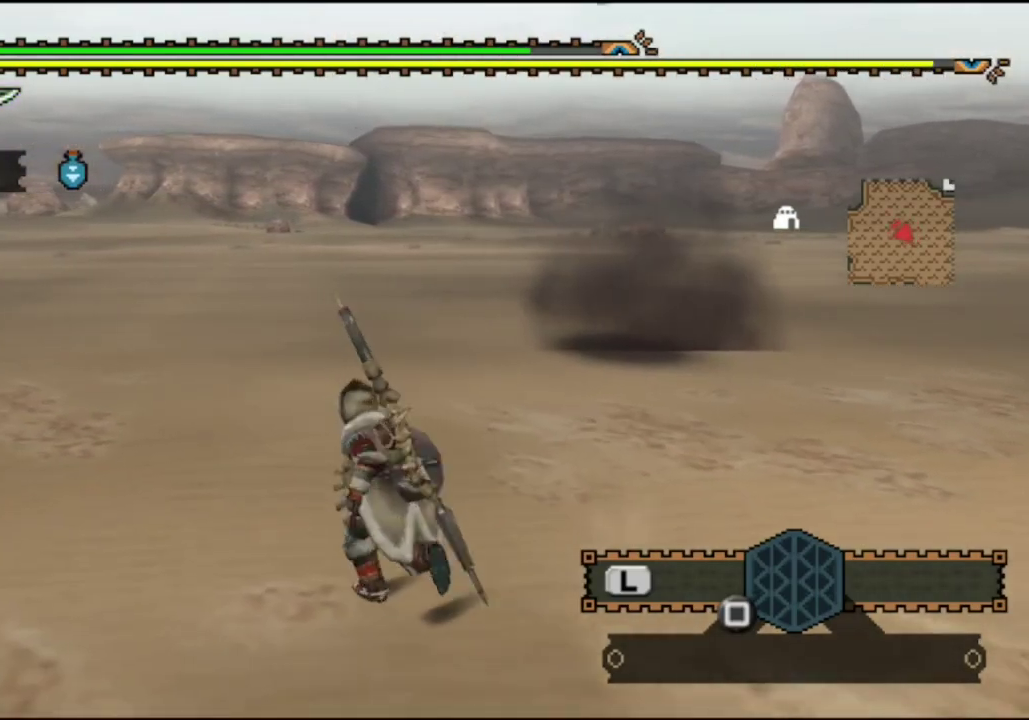
{"dt_ms": 400, "buttons": [], "left_stick": "center", "right_stick": "center", "events": [[17, "left_stick", "center"]]}
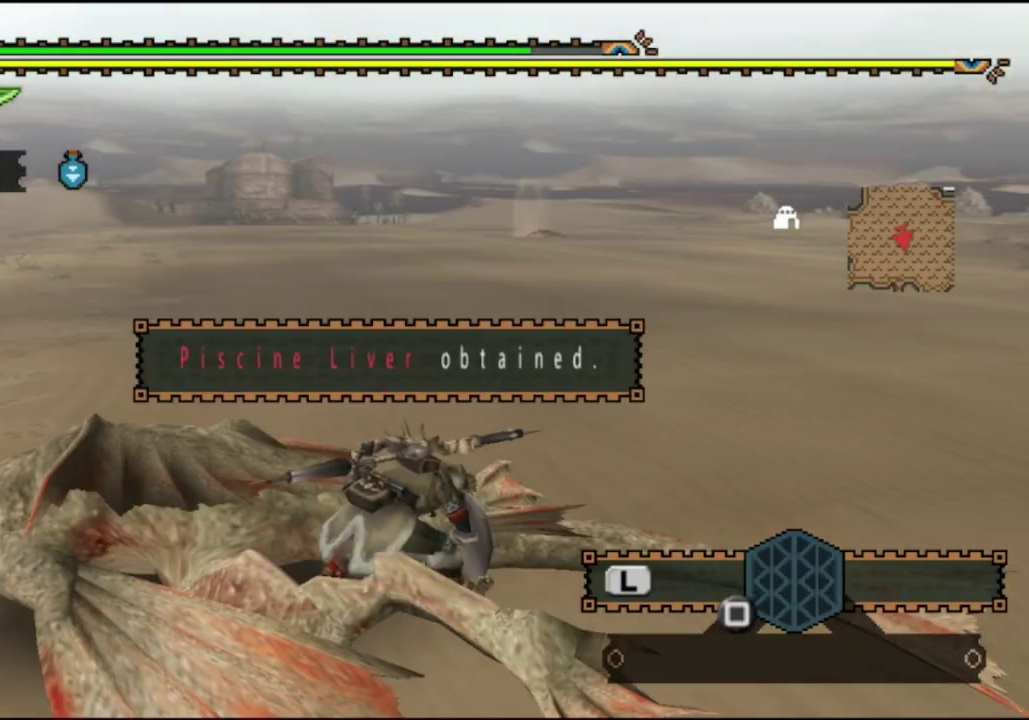
{"dt_ms": 500, "buttons": [], "left_stick": "center", "right_stick": "center", "events": []}
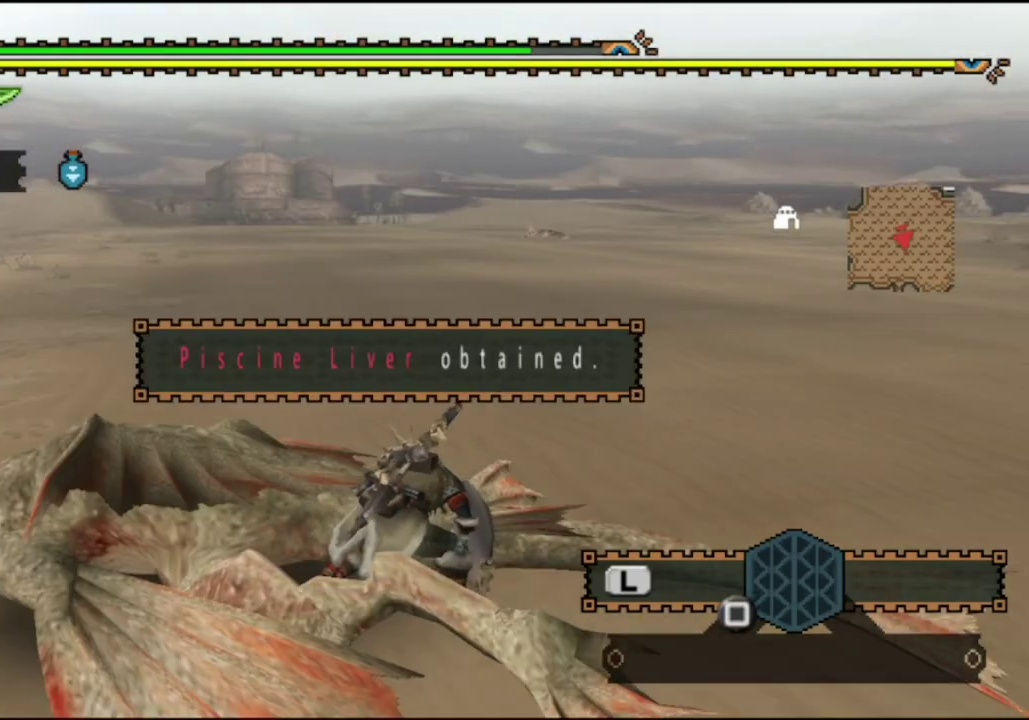
{"dt_ms": 500, "buttons": [], "left_stick": "center", "right_stick": "center", "events": []}
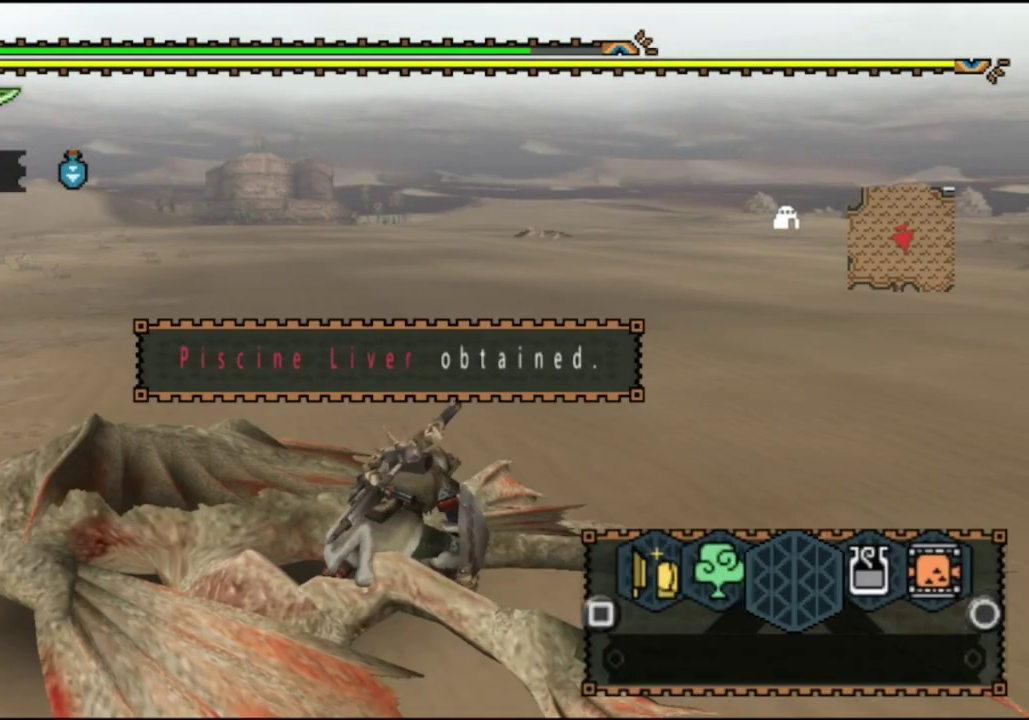
{"dt_ms": 500, "buttons": [], "left_stick": "center", "right_stick": "center", "events": []}
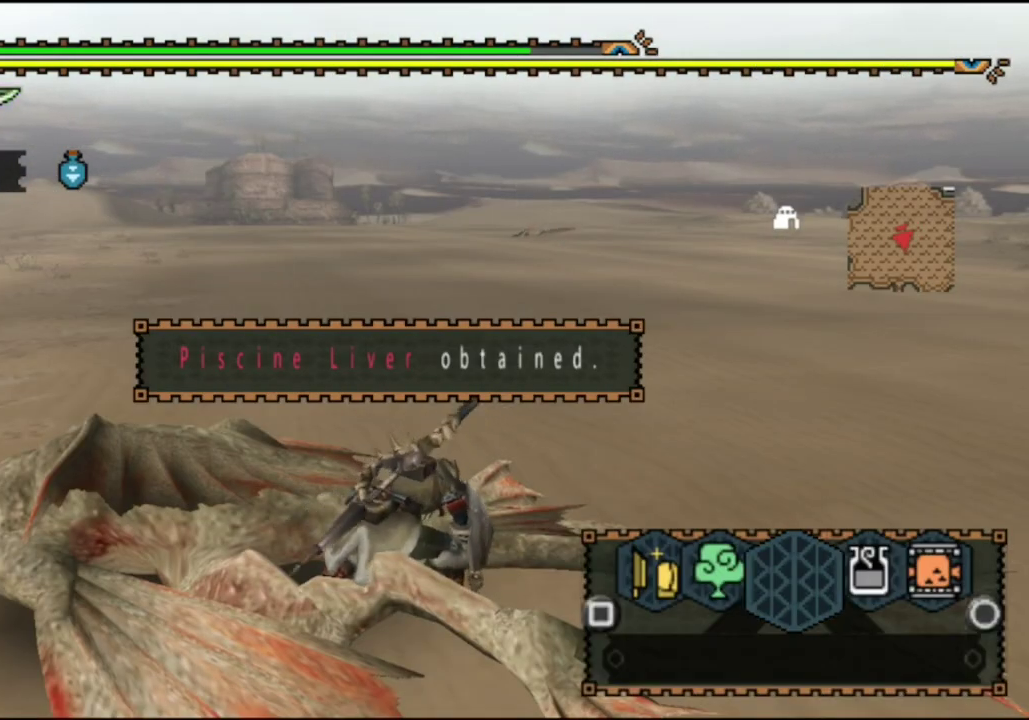
{"dt_ms": 500, "buttons": ["DPAD_RIGHT"], "left_stick": "center", "right_stick": "center", "events": [[67, "START", "down"], [167, "START", "up"], [483, "DPAD_RIGHT", "down"]]}
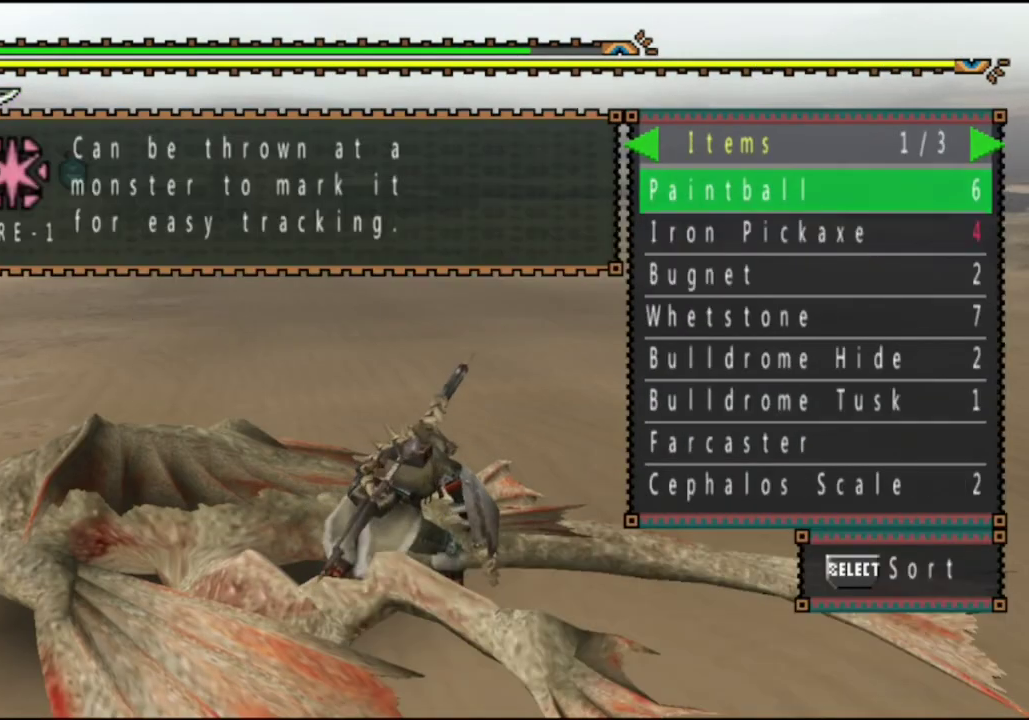
{"dt_ms": 500, "buttons": [], "left_stick": "center", "right_stick": "center", "events": [[83, "DPAD_RIGHT", "up"]]}
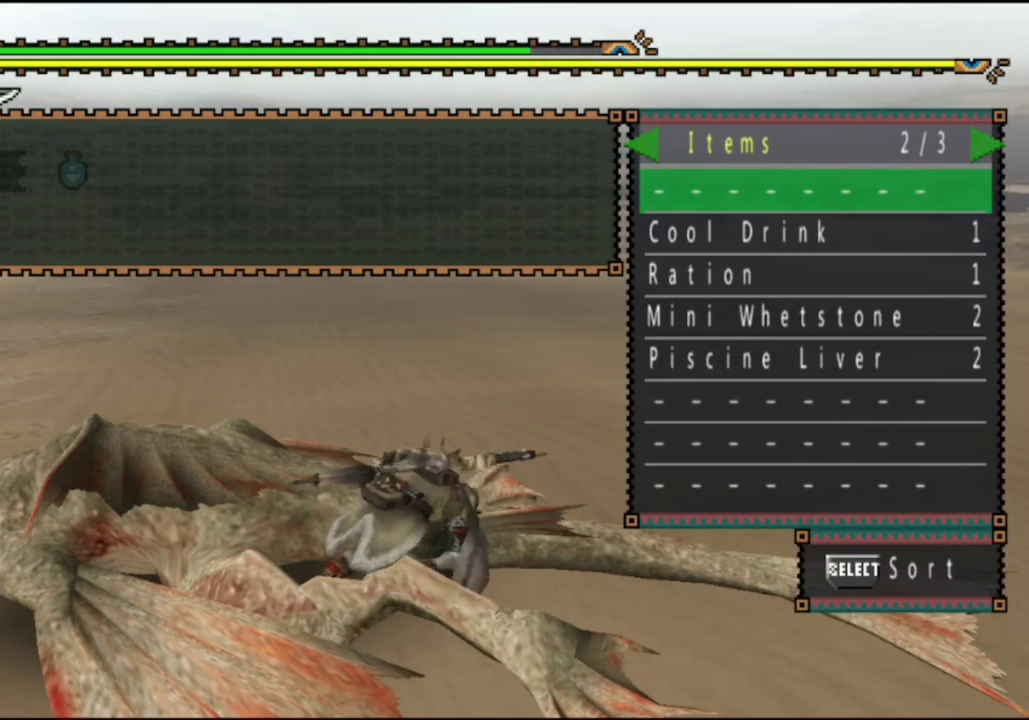
{"dt_ms": 500, "buttons": [], "left_stick": "center", "right_stick": "center", "events": []}
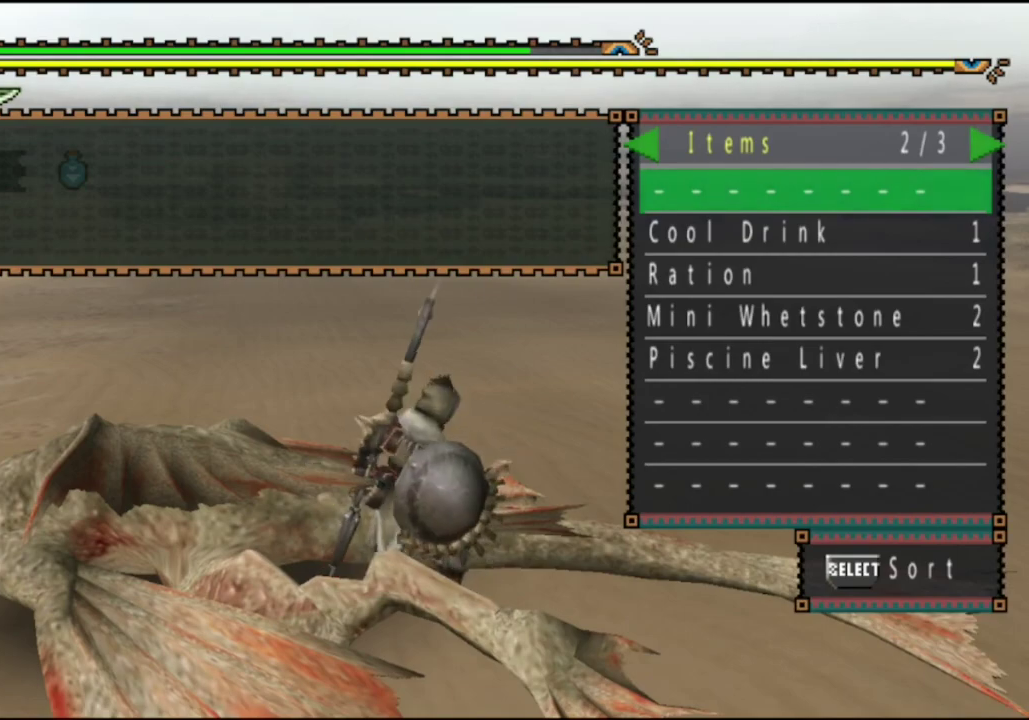
{"dt_ms": 400, "buttons": ["DPAD_LEFT"], "left_stick": "center", "right_stick": "center", "events": [[367, "DPAD_LEFT", "down"]]}
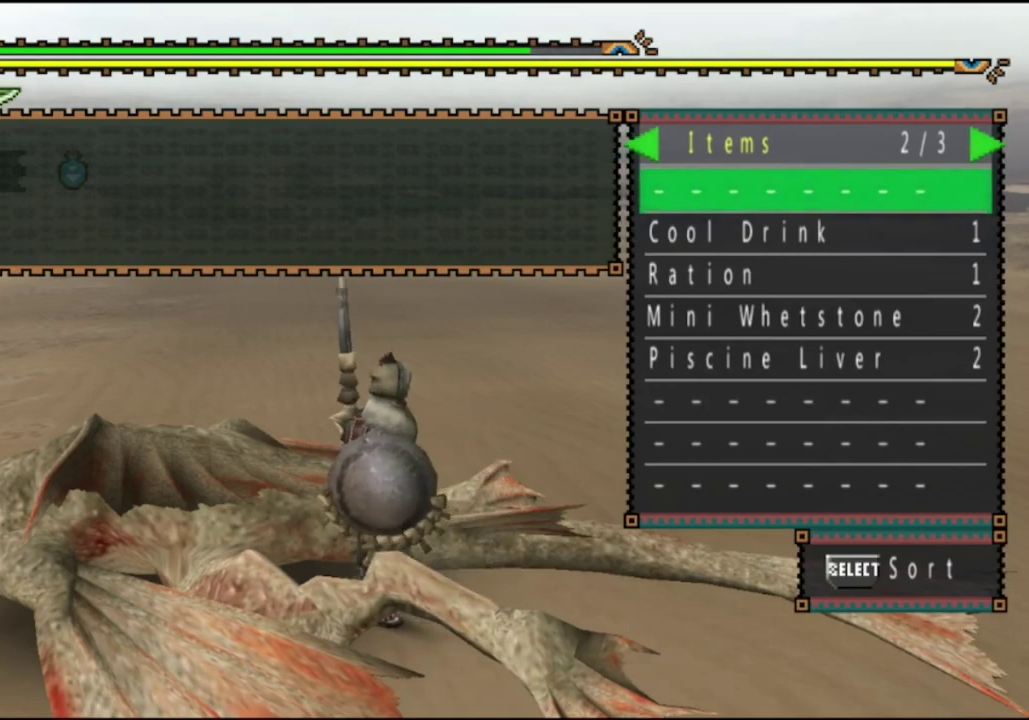
{"dt_ms": 600, "buttons": [], "left_stick": "up-right", "right_stick": "center", "events": [[100, "DPAD_LEFT", "up"], [333, "CIRCLE", "down"], [433, "CIRCLE", "up"], [433, "left_stick", "up-right"]]}
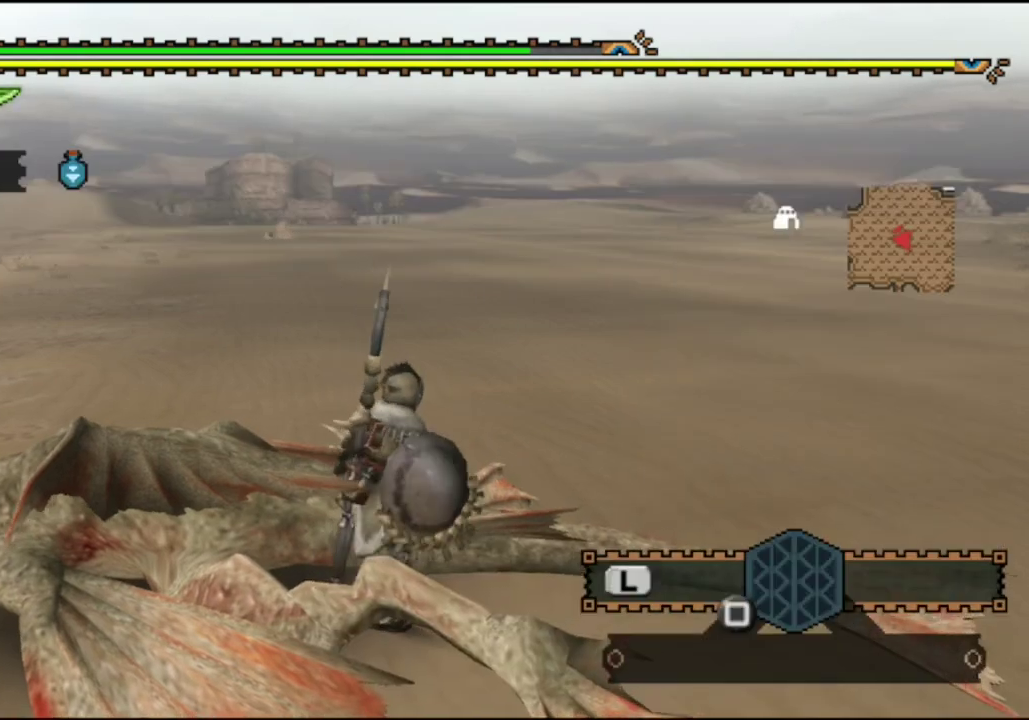
{"dt_ms": 400, "buttons": [], "left_stick": "up-right", "right_stick": "center", "events": [[33, "right_stick", "left"], [200, "right_stick", "center"]]}
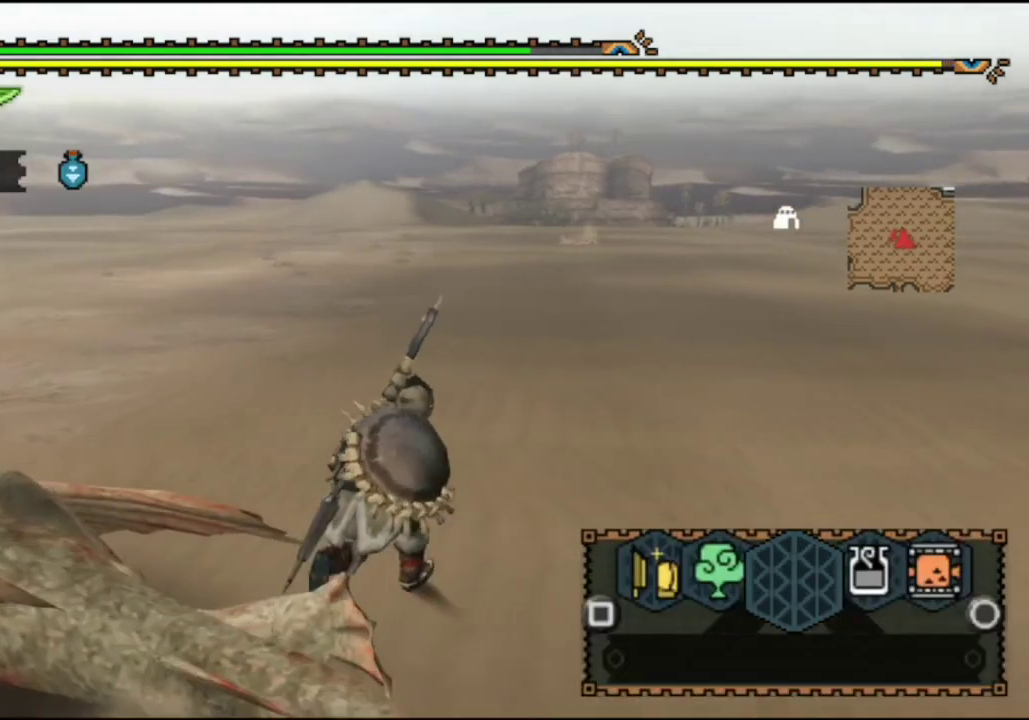
{"dt_ms": 300, "buttons": [], "left_stick": "up-right", "right_stick": "center", "events": []}
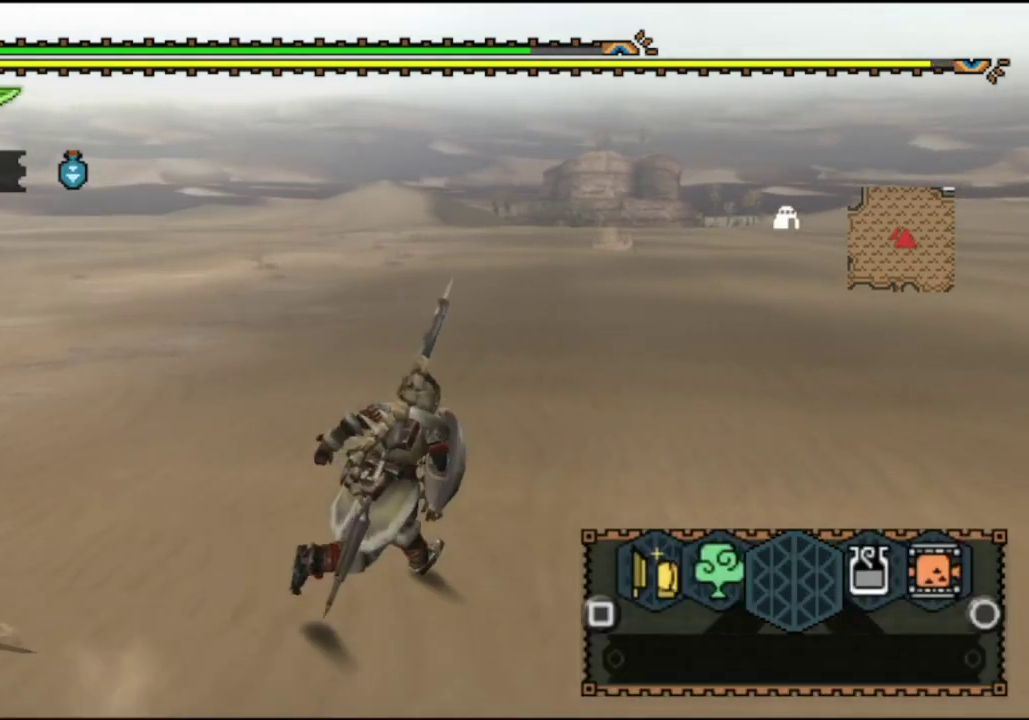
{"dt_ms": 300, "buttons": [], "left_stick": "up-right", "right_stick": "center", "events": []}
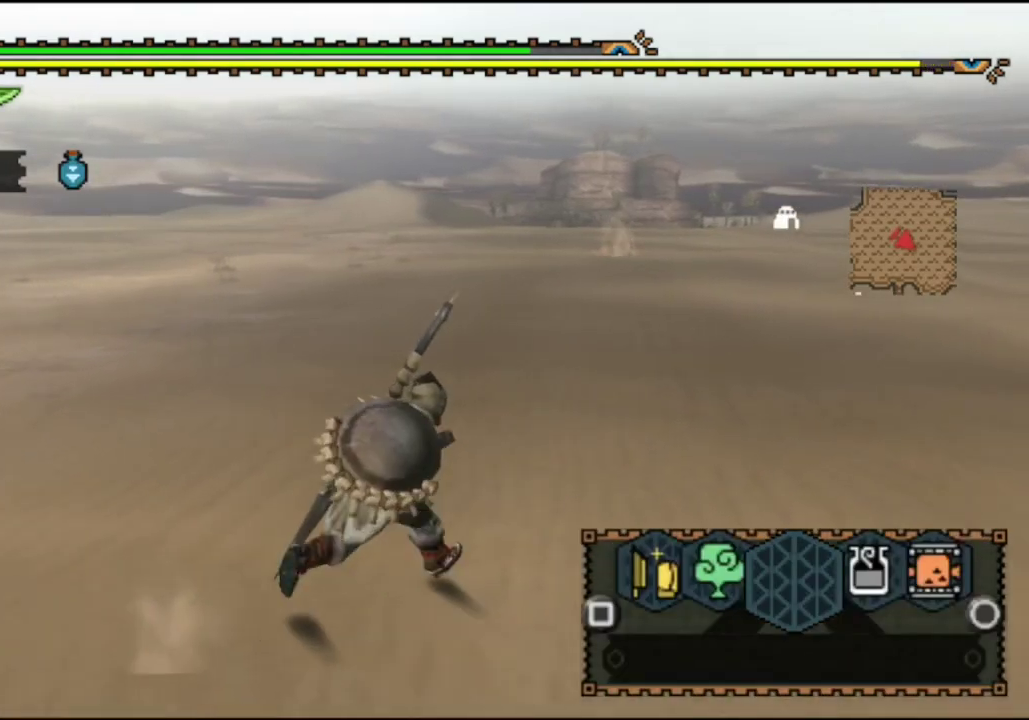
{"dt_ms": 500, "buttons": [], "left_stick": "up", "right_stick": "center", "events": [[83, "right_stick", "right"], [217, "right_stick", "center"], [250, "left_stick", "up"]]}
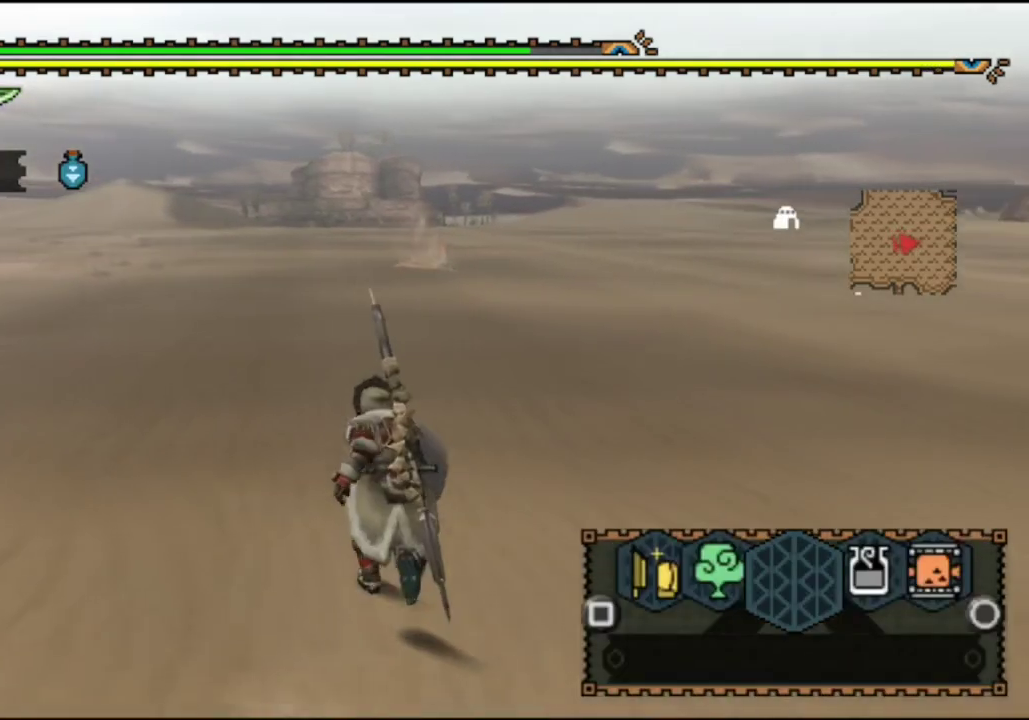
{"dt_ms": 700, "buttons": [], "left_stick": "up-left", "right_stick": "right", "events": [[50, "left_stick", "up-left"], [350, "right_stick", "right"], [500, "right_stick", "center"], [633, "right_stick", "right"]]}
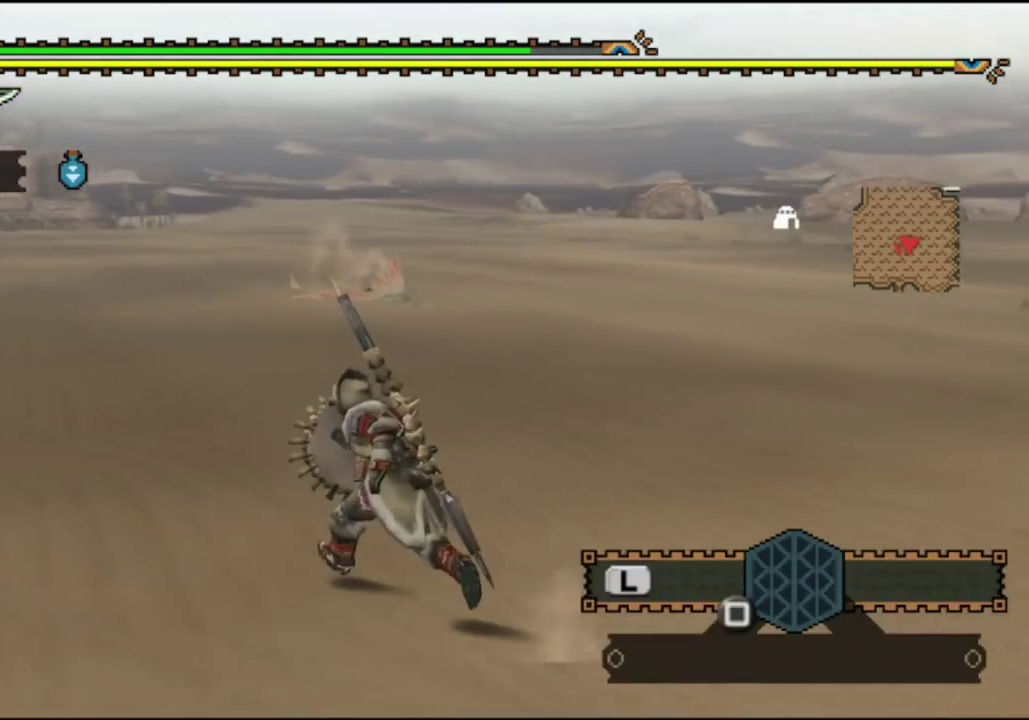
{"dt_ms": 300, "buttons": [], "left_stick": "up-left", "right_stick": "right", "events": [[167, "right_stick", "center"], [300, "right_stick", "right"]]}
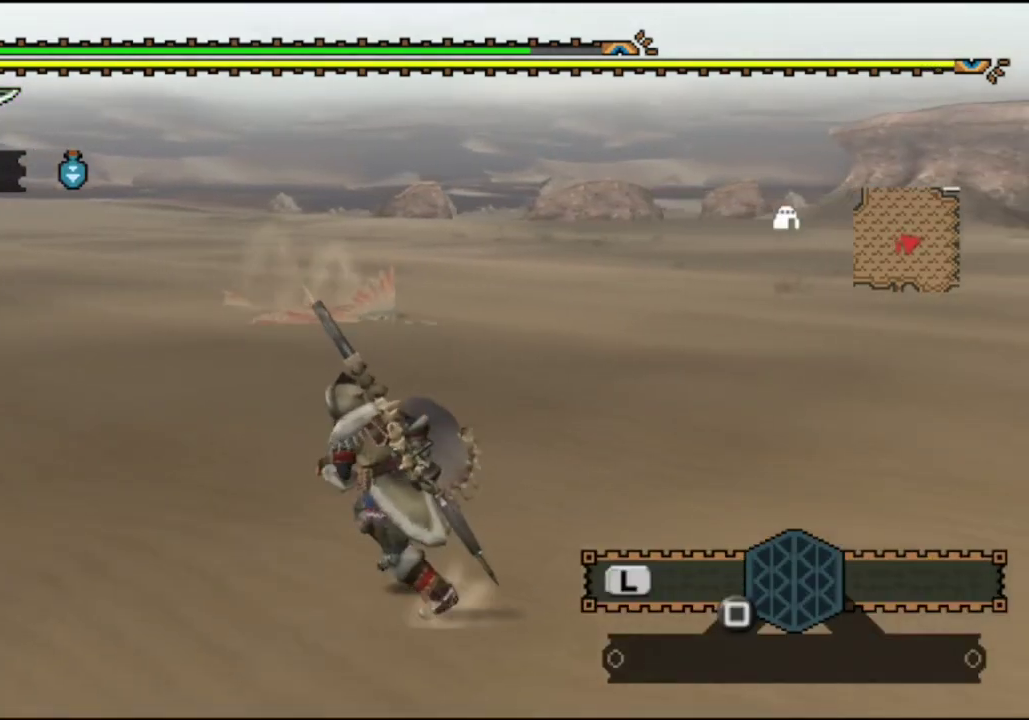
{"dt_ms": 400, "buttons": [], "left_stick": "up-left", "right_stick": "center", "events": [[400, "right_stick", "center"]]}
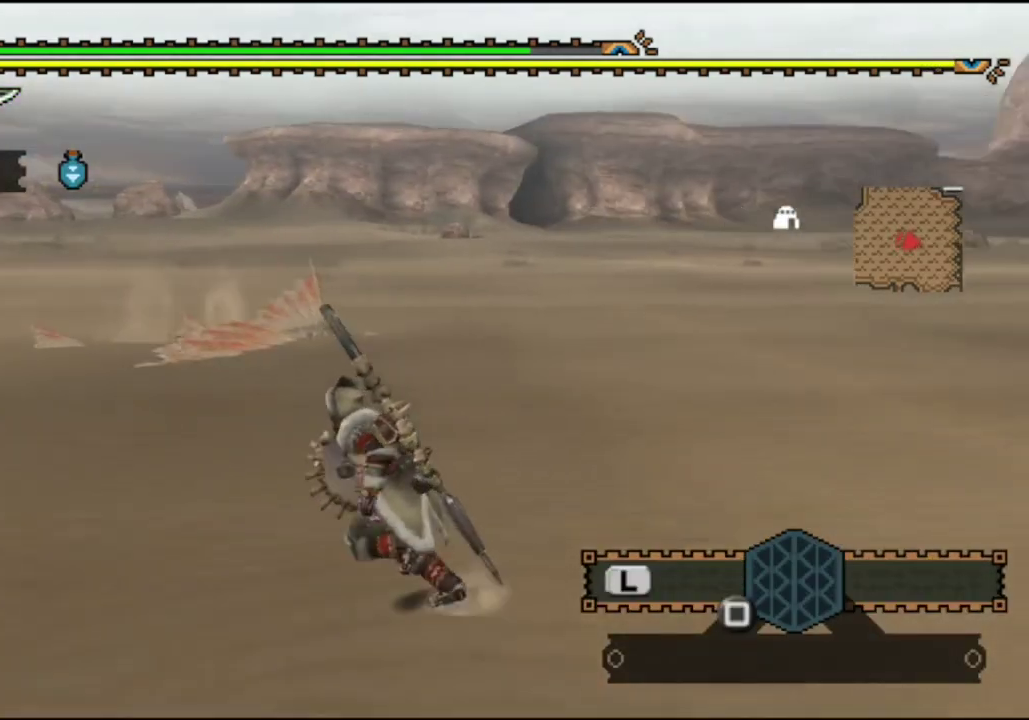
{"dt_ms": 800, "buttons": [], "left_stick": "up-left", "right_stick": "right", "events": [[200, "right_stick", "right"], [433, "right_stick", "down-right"], [500, "right_stick", "center"], [683, "right_stick", "right"]]}
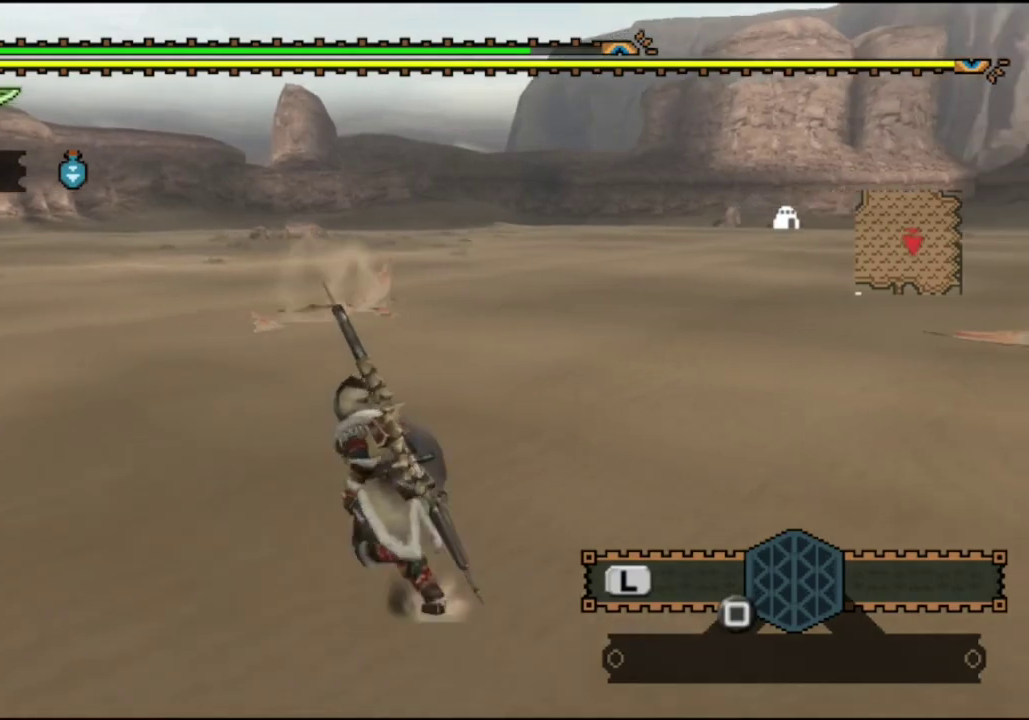
{"dt_ms": 300, "buttons": [], "left_stick": "up-left", "right_stick": "center", "events": [[150, "right_stick", "center"]]}
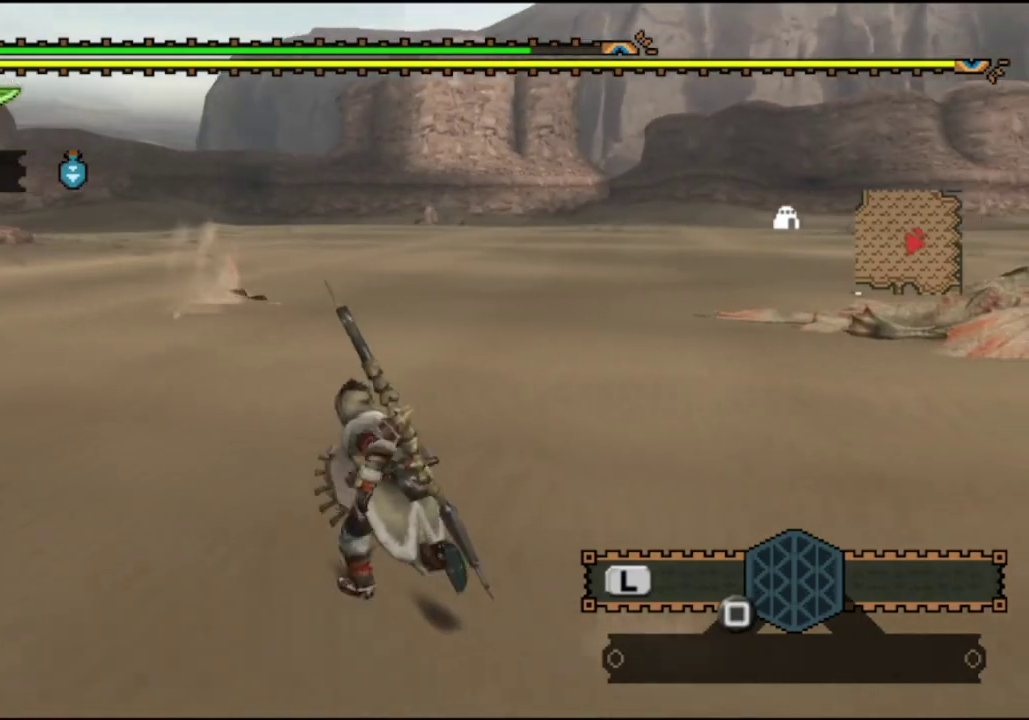
{"dt_ms": 700, "buttons": [], "left_stick": "up", "right_stick": "center", "events": [[383, "left_stick", "up"]]}
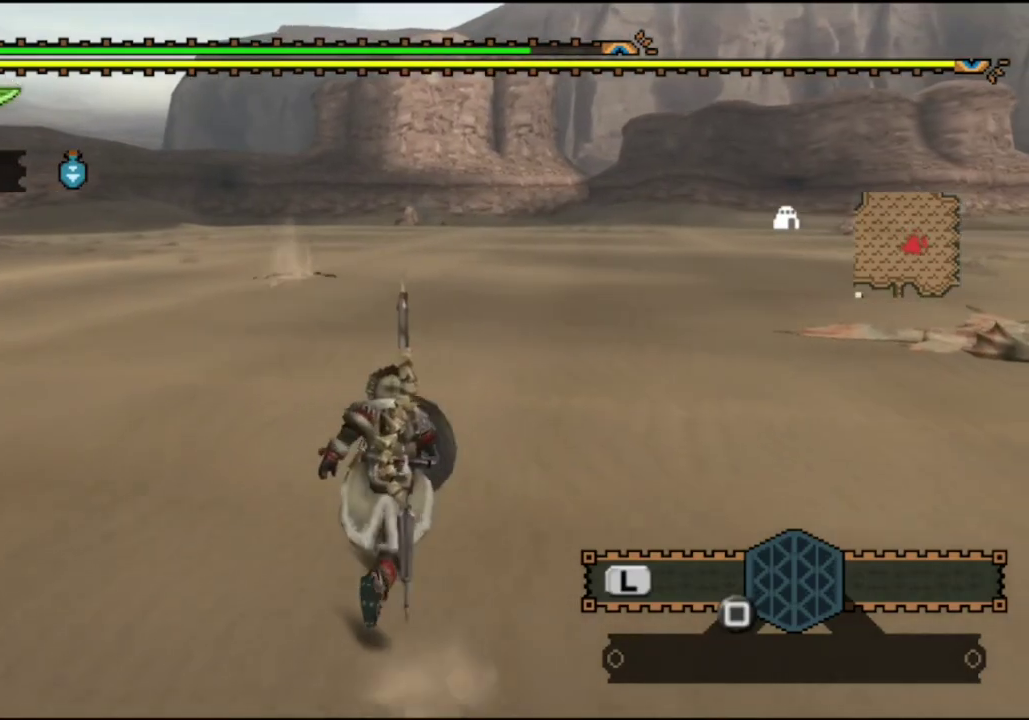
{"dt_ms": 300, "buttons": [], "left_stick": "up", "right_stick": "center", "events": []}
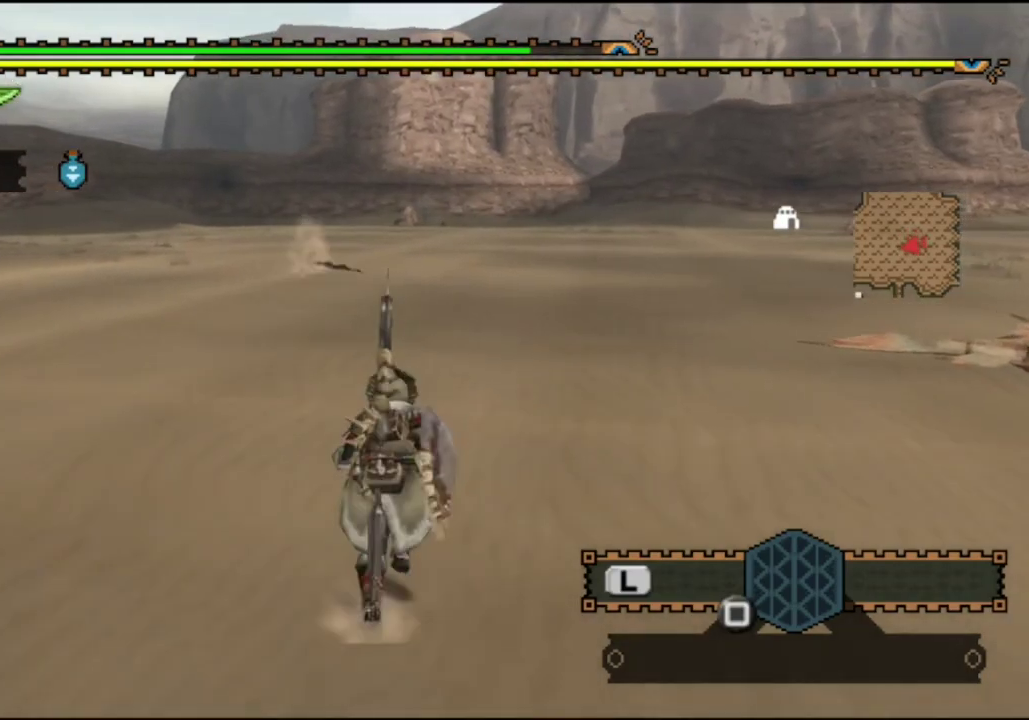
{"dt_ms": 500, "buttons": [], "left_stick": "up", "right_stick": "center", "events": []}
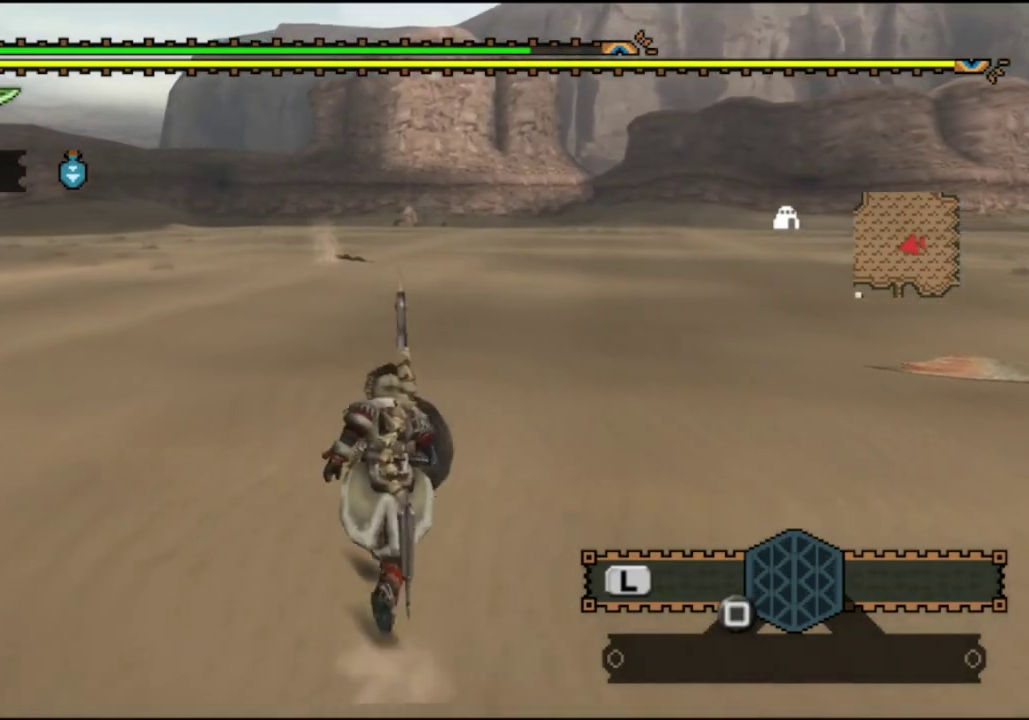
{"dt_ms": 500, "buttons": [], "left_stick": "up", "right_stick": "center", "events": []}
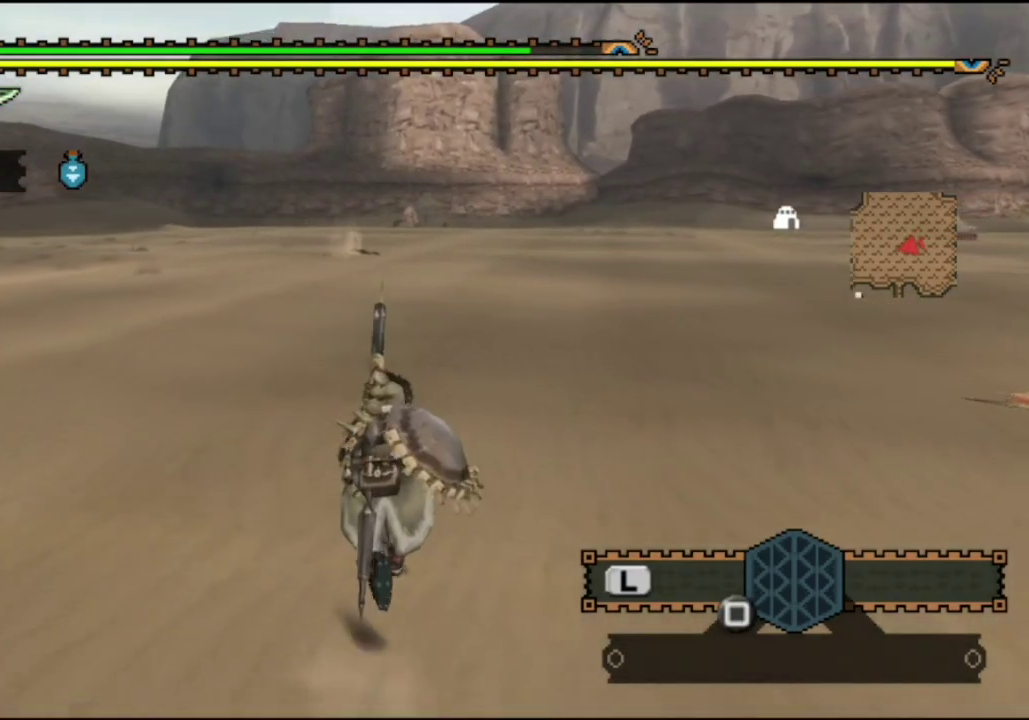
{"dt_ms": 700, "buttons": [], "left_stick": "up", "right_stick": "right", "events": [[250, "right_stick", "right"], [417, "right_stick", "center"], [700, "right_stick", "right"]]}
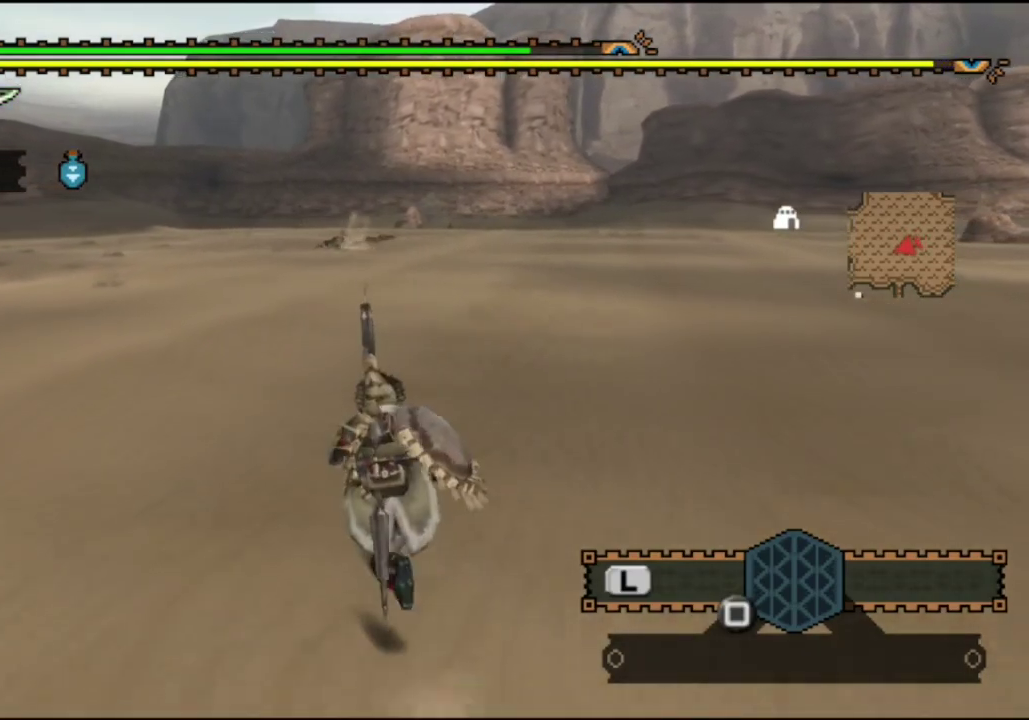
{"dt_ms": 300, "buttons": [], "left_stick": "up", "right_stick": "center", "events": [[133, "right_stick", "center"]]}
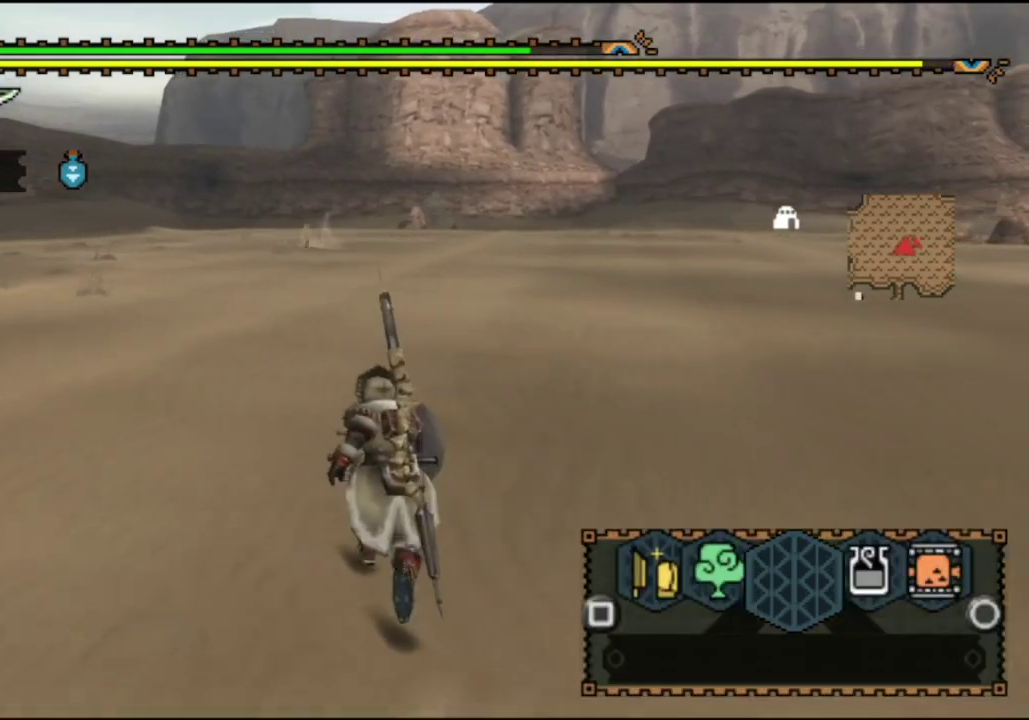
{"dt_ms": 400, "buttons": [], "left_stick": "up-left", "right_stick": "center", "events": [[100, "left_stick", "up-left"]]}
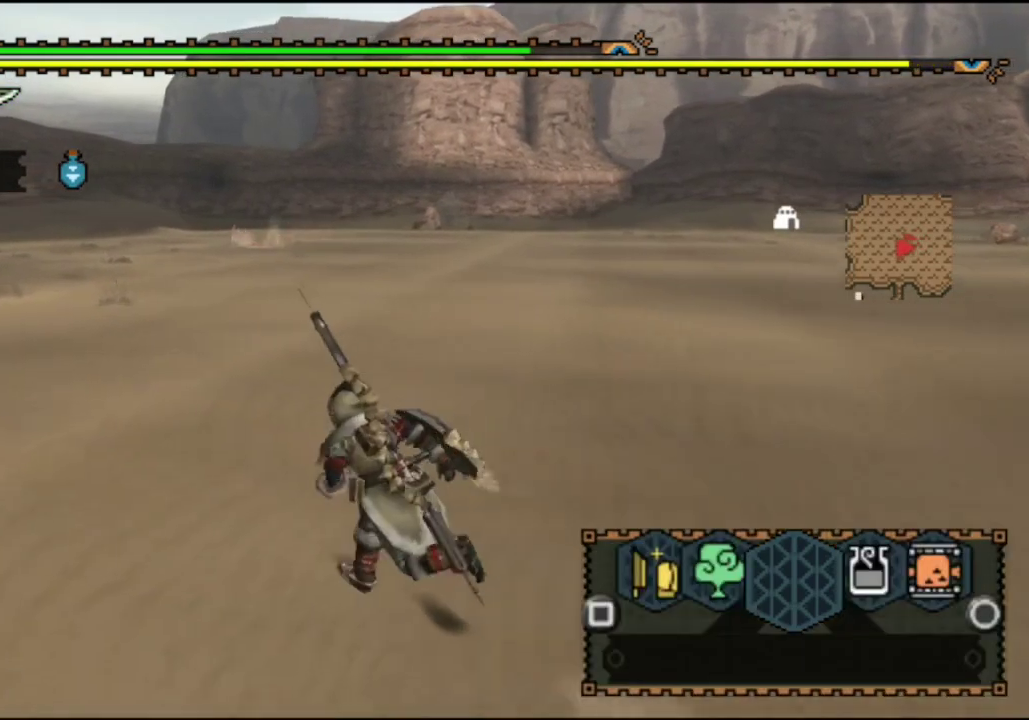
{"dt_ms": 500, "buttons": [], "left_stick": "left", "right_stick": "center", "events": [[33, "right_stick", "left"], [200, "right_stick", "up-left"], [333, "right_stick", "center"], [467, "left_stick", "left"]]}
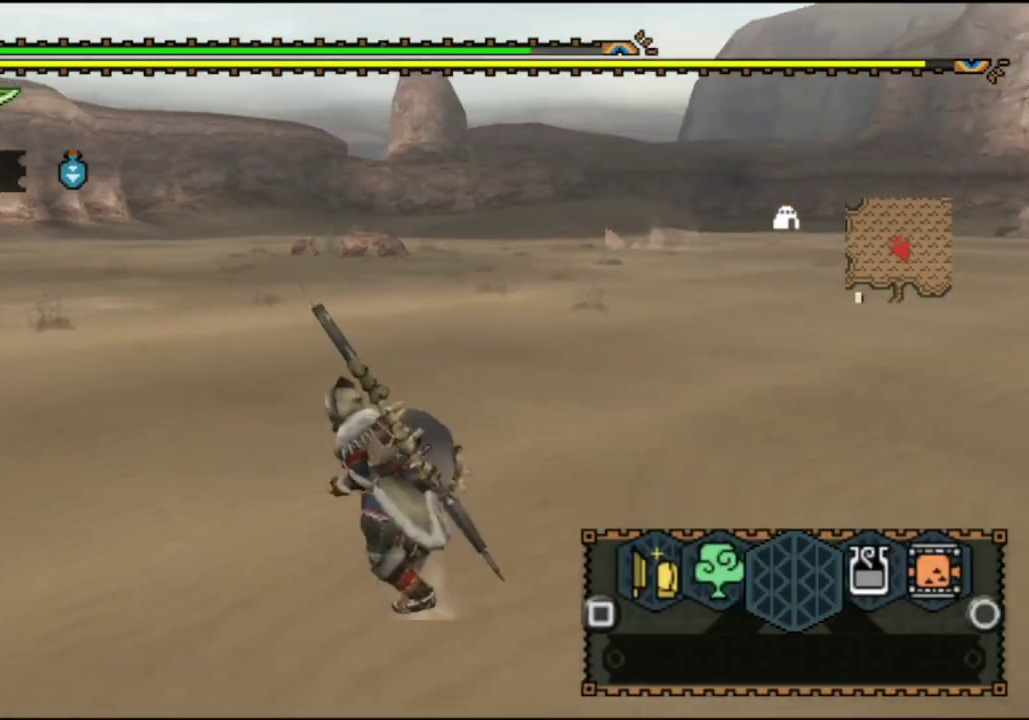
{"dt_ms": 600, "buttons": [], "left_stick": "down", "right_stick": "center", "events": [[67, "left_stick", "down-left"], [267, "left_stick", "down"]]}
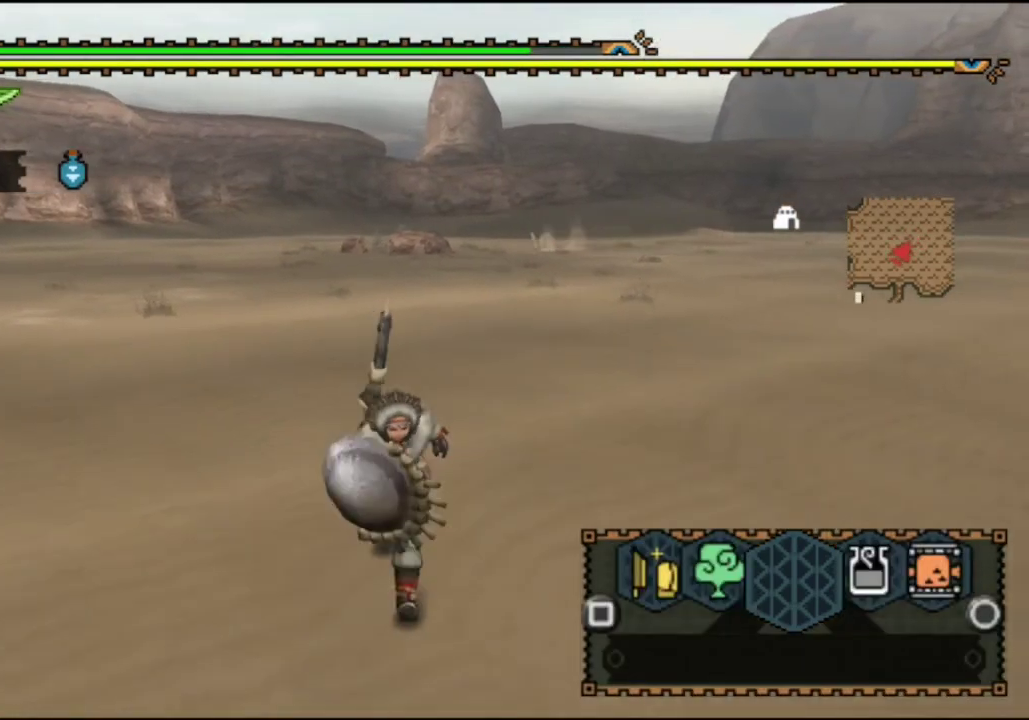
{"dt_ms": 300, "buttons": [], "left_stick": "down", "right_stick": "left", "events": [[217, "right_stick", "left"]]}
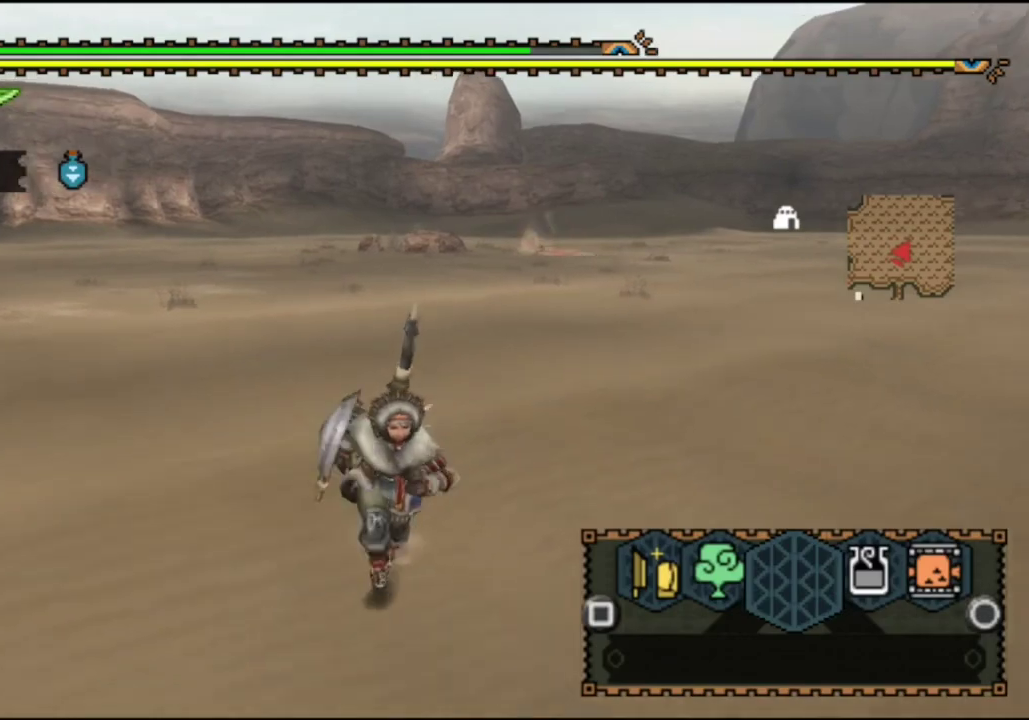
{"dt_ms": 700, "buttons": [], "left_stick": "left", "right_stick": "center", "events": [[117, "right_stick", "center"], [450, "left_stick", "down-left"], [700, "left_stick", "left"]]}
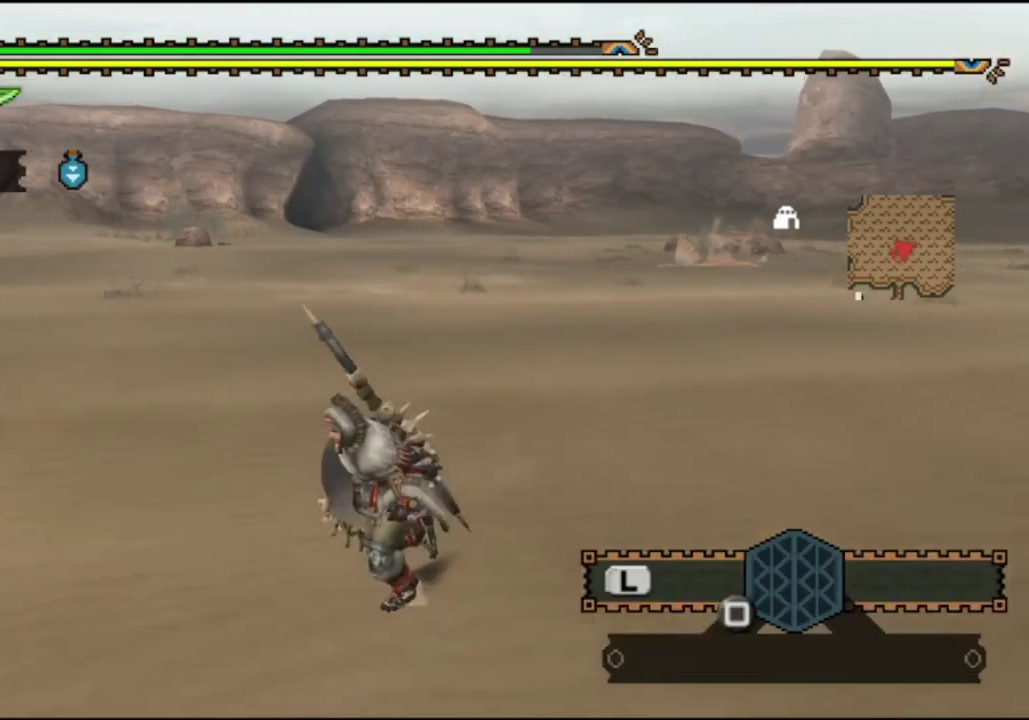
{"dt_ms": 500, "buttons": [], "left_stick": "up-left", "right_stick": "center", "events": [[67, "left_stick", "up-left"]]}